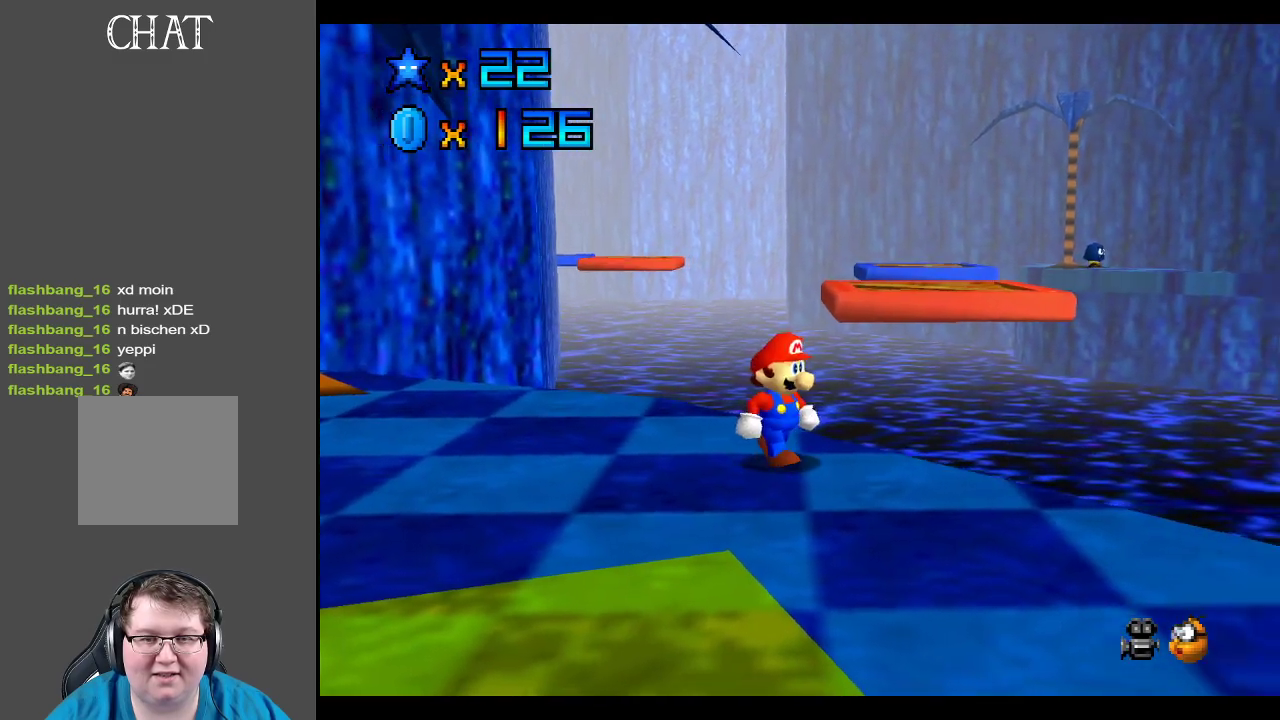
Gameplay with a controller (Xbox layout); each line is a JSON object with the inputs held at the frame after it. "events" lists button and stick changes between this image and that frame as [ms after this image, input, new state], when the widget could be followed in between. Not read: L3 R3.
{"buttons": ["Y"], "left_stick": "center", "right_stick": "center", "events": [[33, "left_stick", "center"], [50, "Y", "down"], [150, "Y", "up"], [300, "Y", "down"], [350, "Y", "up"], [450, "Y", "down"]]}
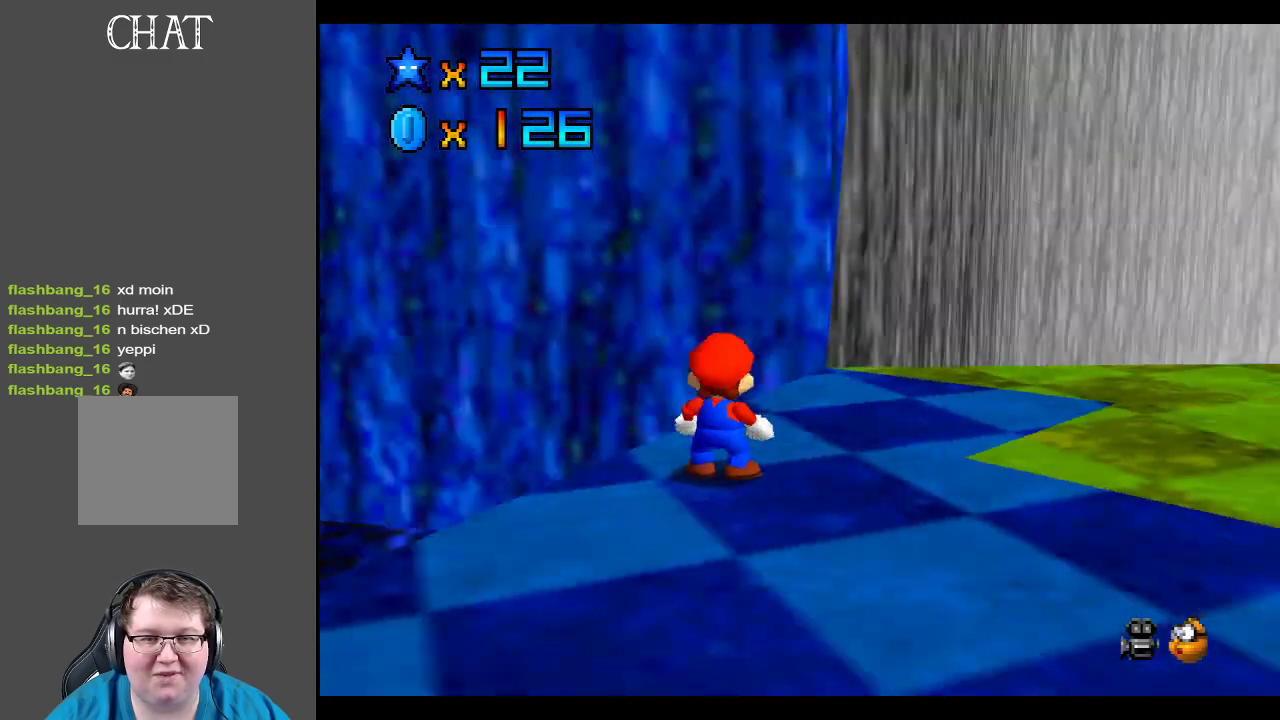
{"buttons": [], "left_stick": "up-right", "right_stick": "center", "events": [[17, "left_stick", "up-right"], [50, "Y", "up"], [333, "Y", "down"], [433, "Y", "up"]]}
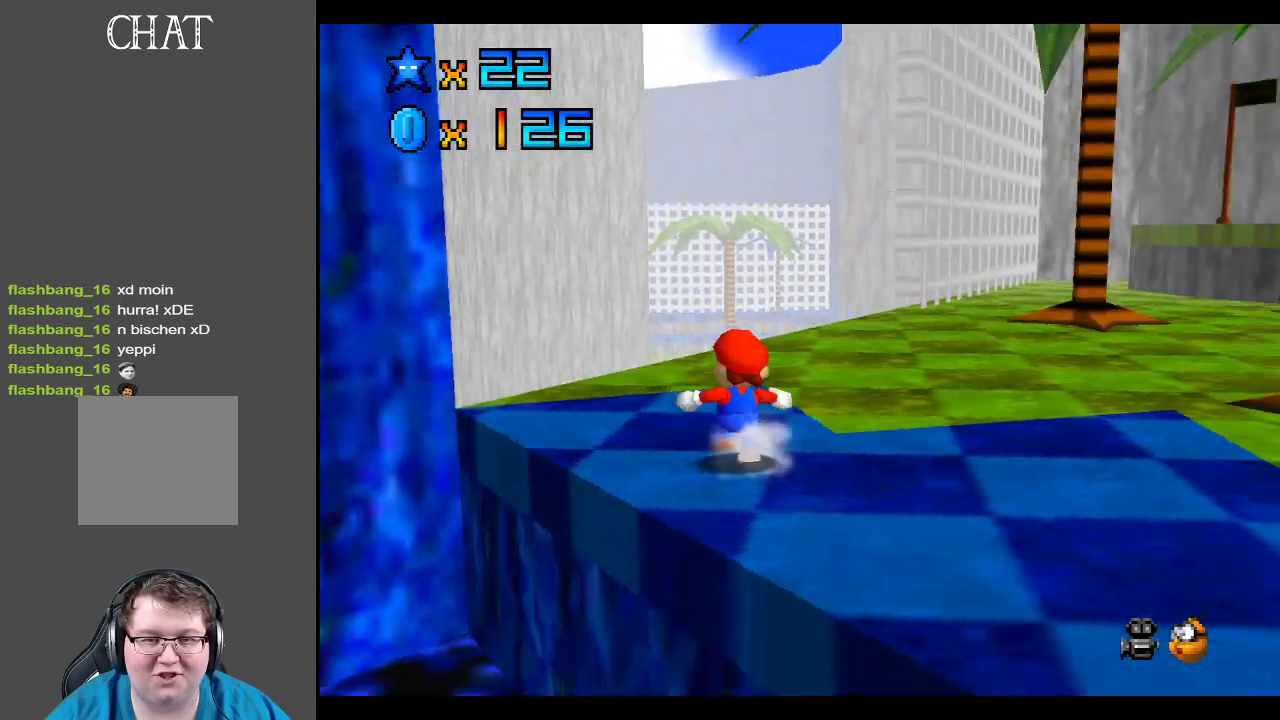
{"buttons": [], "left_stick": "up", "right_stick": "center", "events": [[83, "left_stick", "up"], [133, "R1", "down"], [283, "R1", "up"]]}
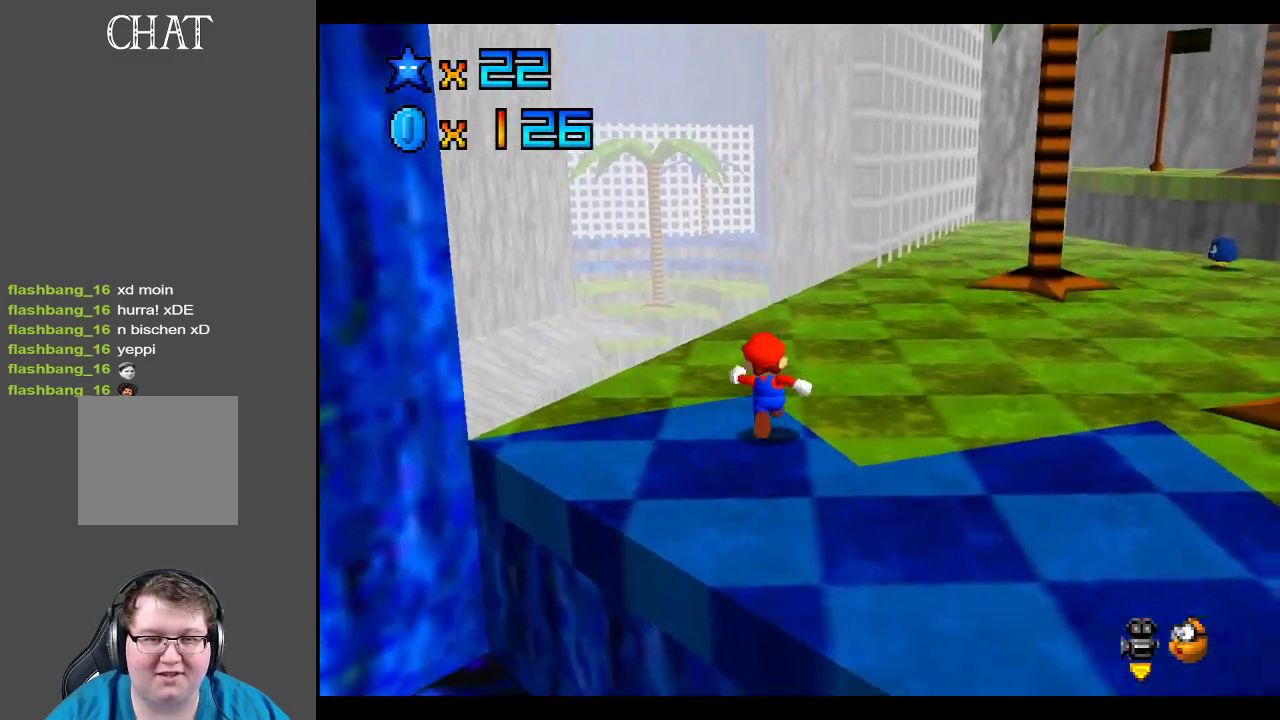
{"buttons": [], "left_stick": "up-left", "right_stick": "center", "events": [[100, "left_stick", "center"], [233, "Y", "down"], [300, "left_stick", "up-left"], [333, "Y", "up"]]}
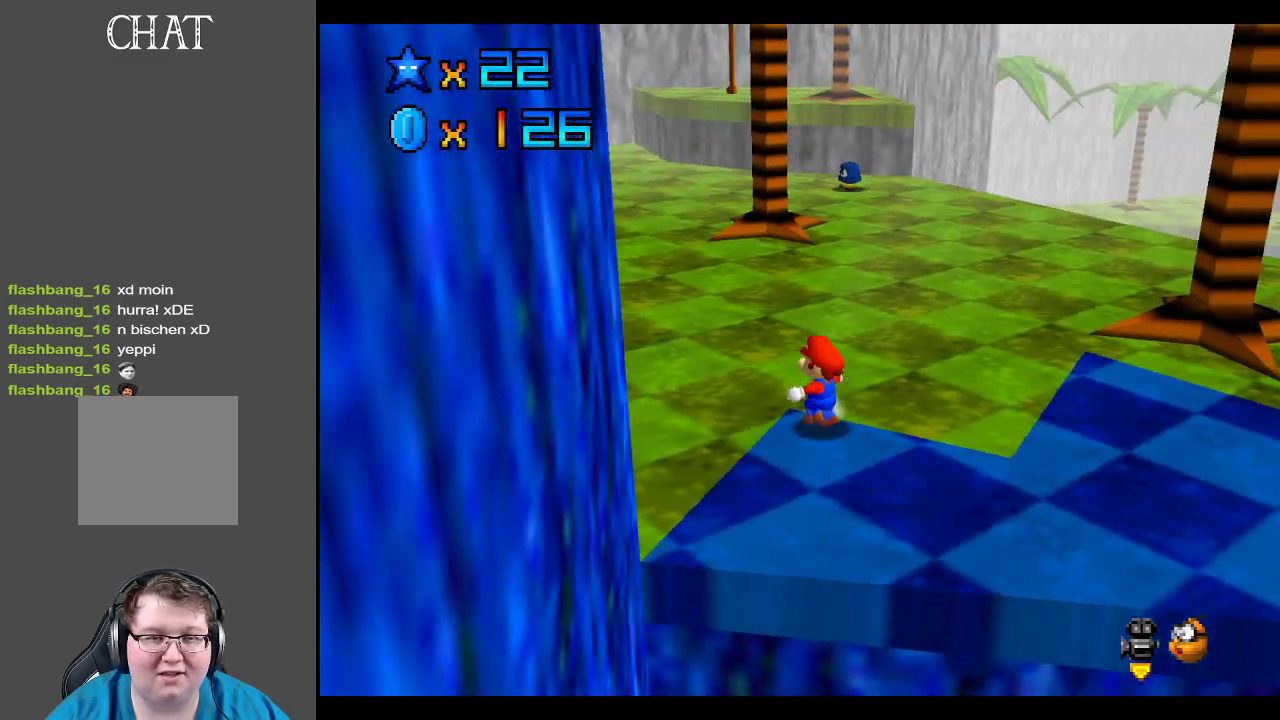
{"buttons": [], "left_stick": "center", "right_stick": "center", "events": [[100, "left_stick", "center"], [233, "left_stick", "left"], [300, "left_stick", "up-left"], [483, "left_stick", "center"]]}
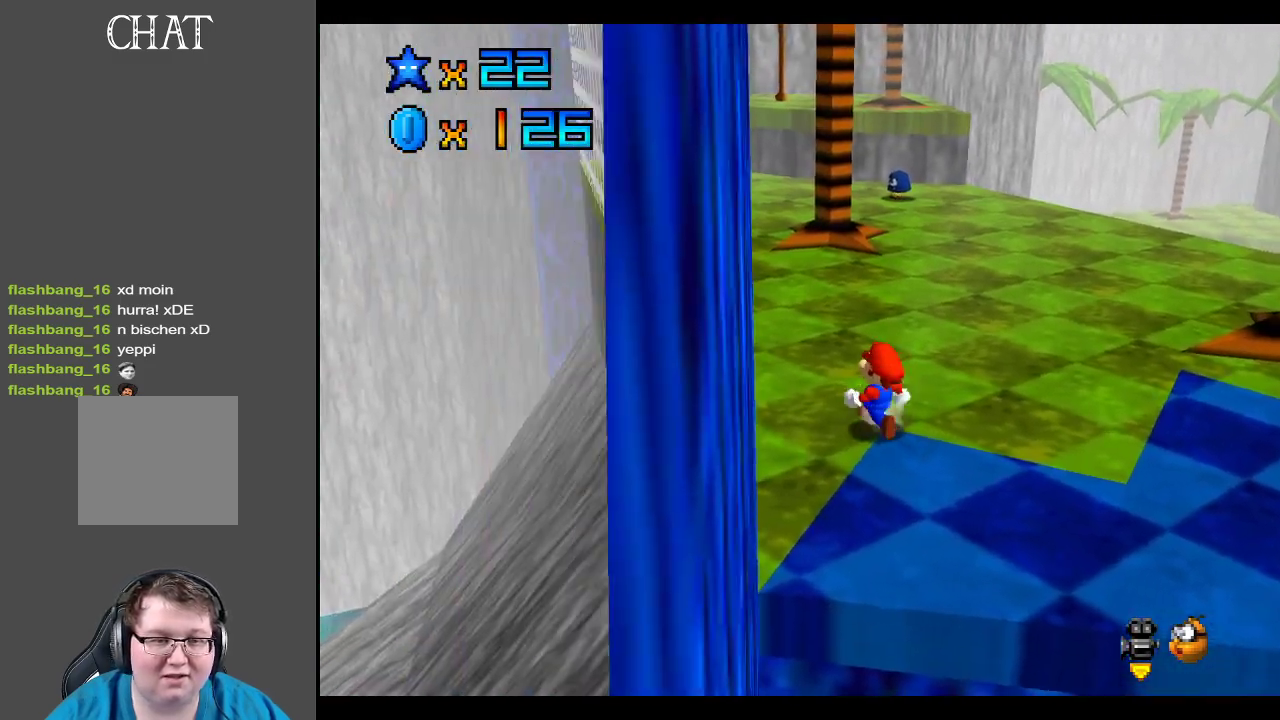
{"buttons": [], "left_stick": "center", "right_stick": "center", "events": [[167, "left_stick", "left"], [350, "left_stick", "center"]]}
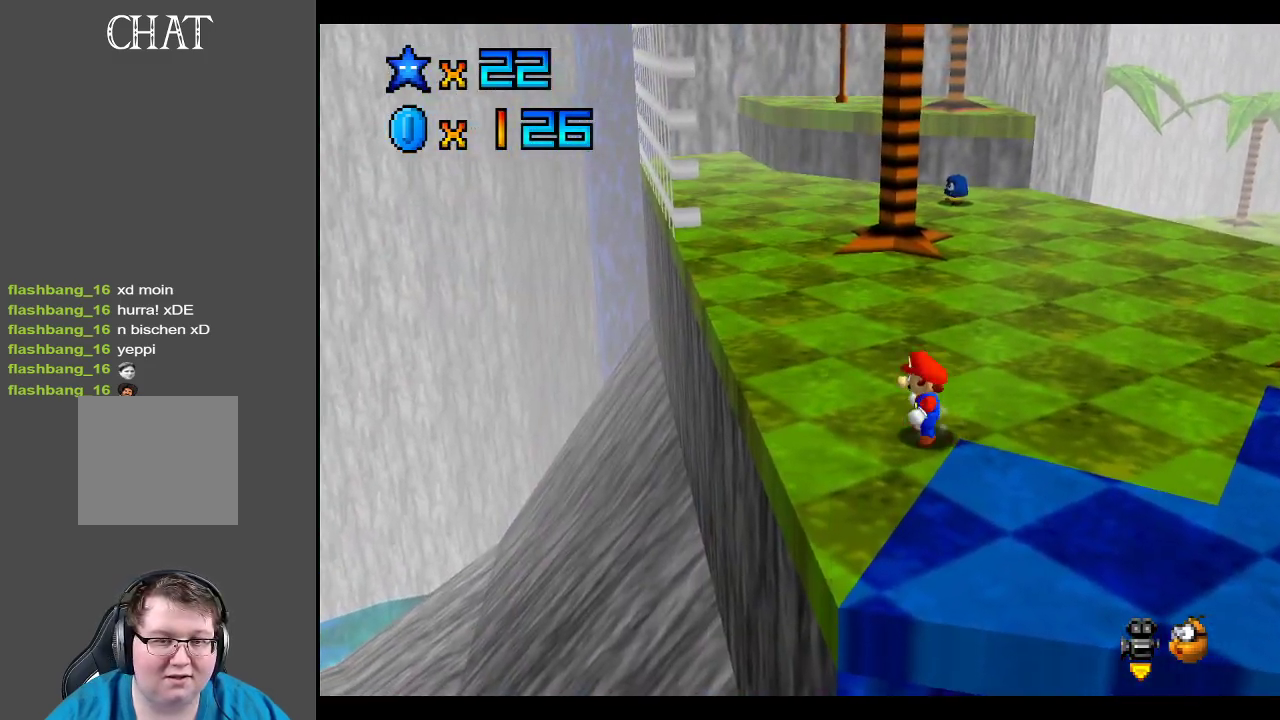
{"buttons": [], "left_stick": "center", "right_stick": "center", "events": [[33, "B", "down"], [167, "B", "up"]]}
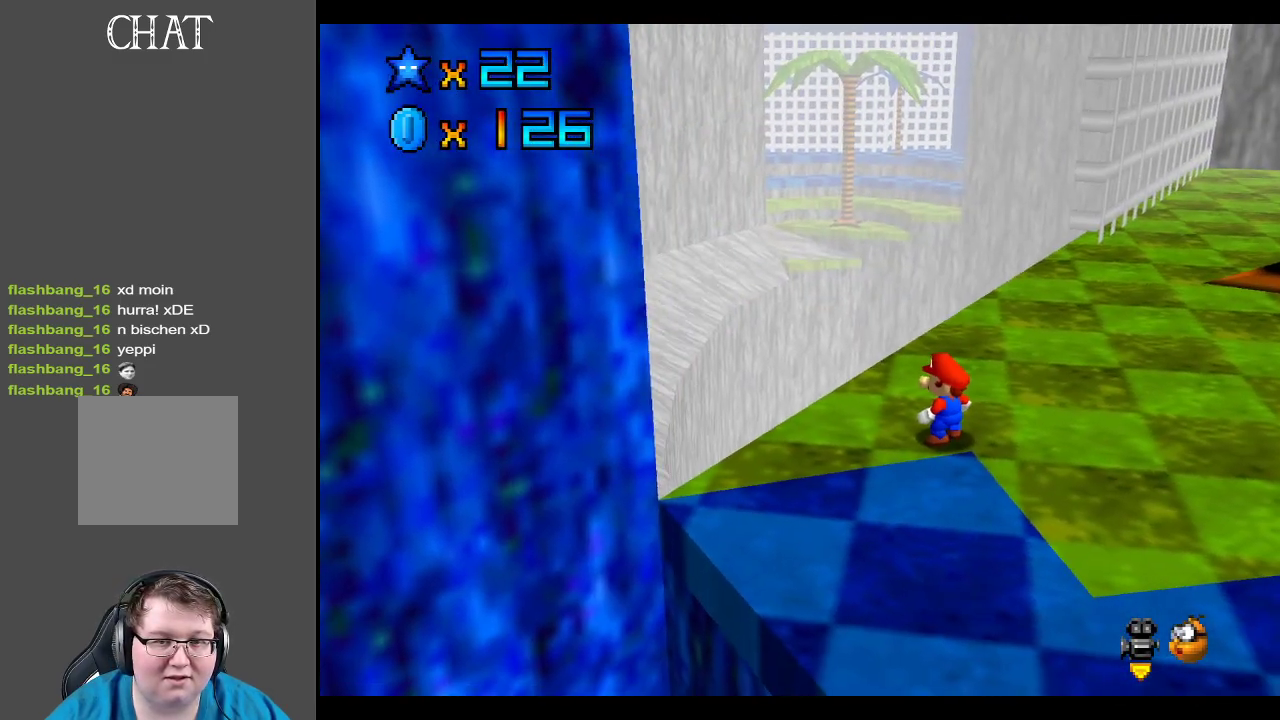
{"buttons": [], "left_stick": "up", "right_stick": "center", "events": [[67, "left_stick", "up"]]}
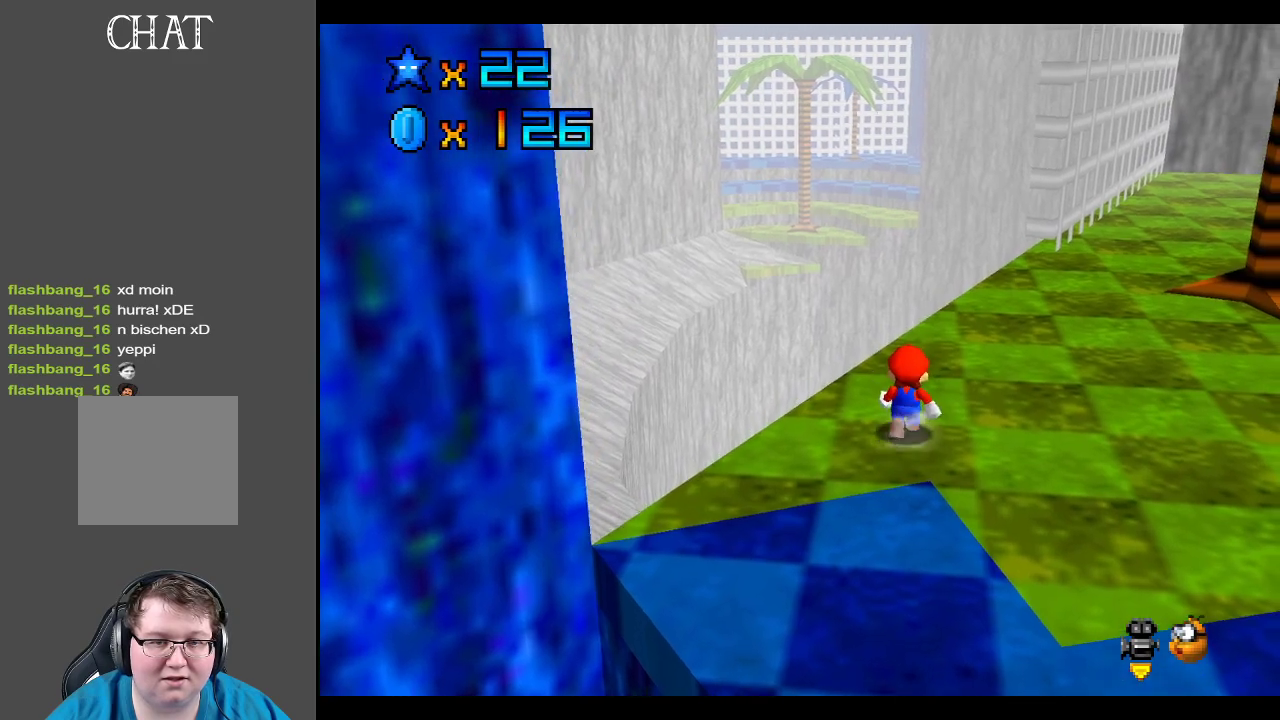
{"buttons": [], "left_stick": "up", "right_stick": "center", "events": [[33, "left_stick", "center"], [267, "left_stick", "up"]]}
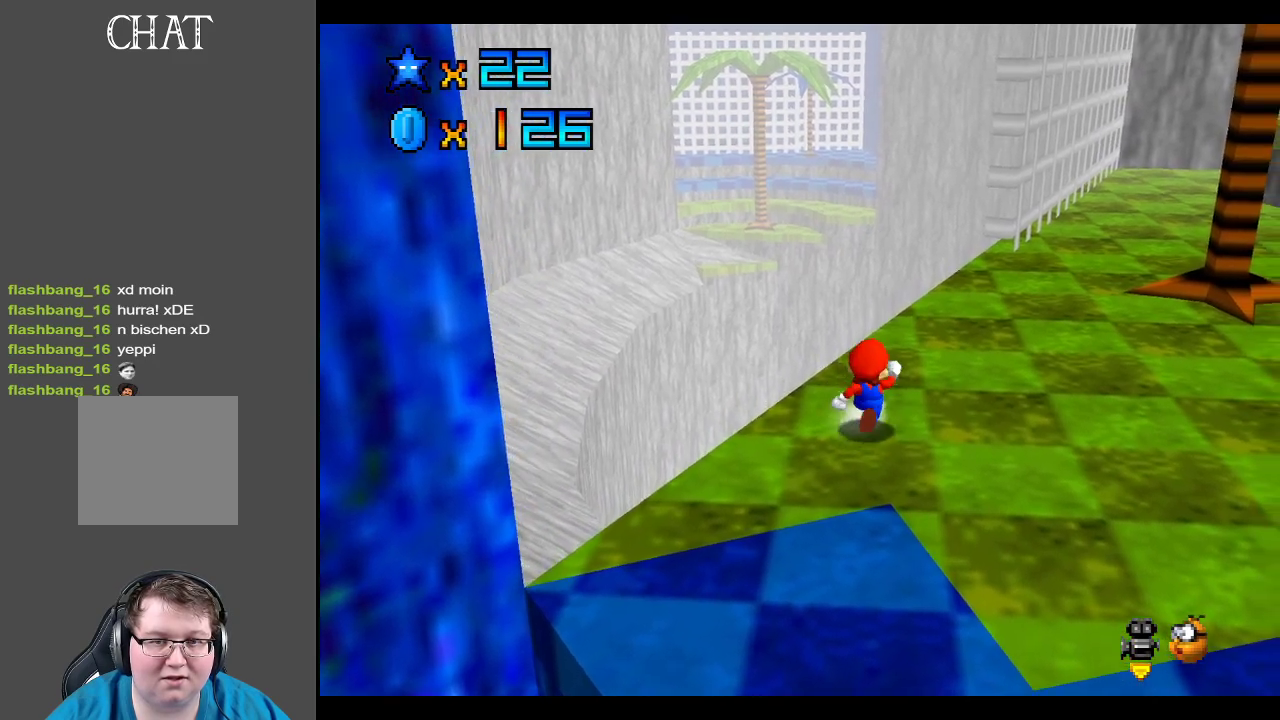
{"buttons": [], "left_stick": "up", "right_stick": "center", "events": []}
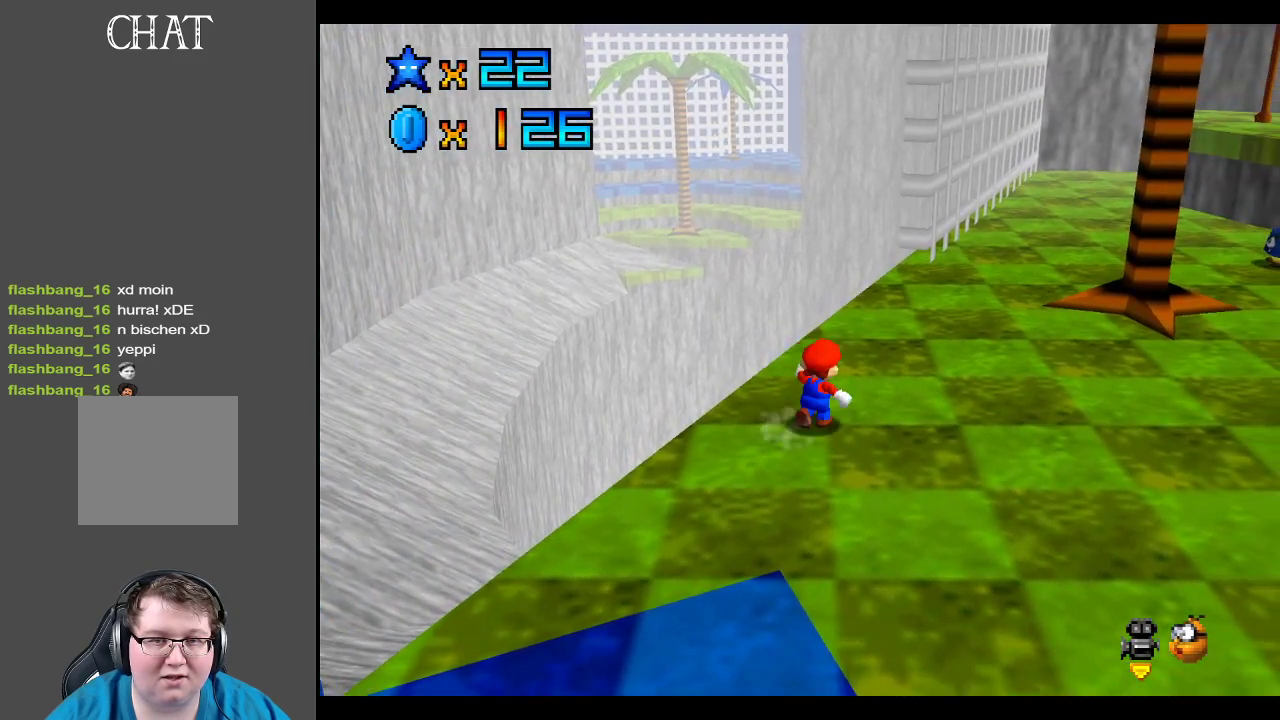
{"buttons": [], "left_stick": "up-left", "right_stick": "center", "events": [[67, "Y", "down"], [183, "Y", "up"], [333, "left_stick", "up-left"]]}
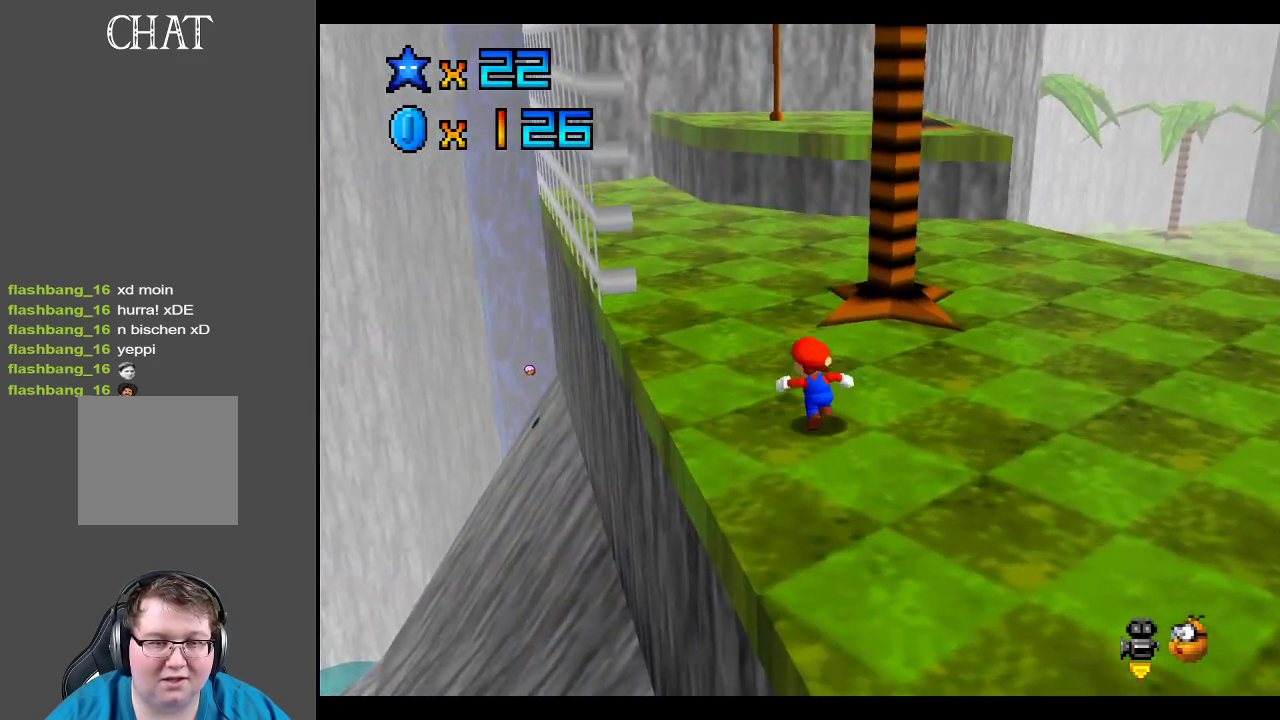
{"buttons": [], "left_stick": "up-left", "right_stick": "center", "events": []}
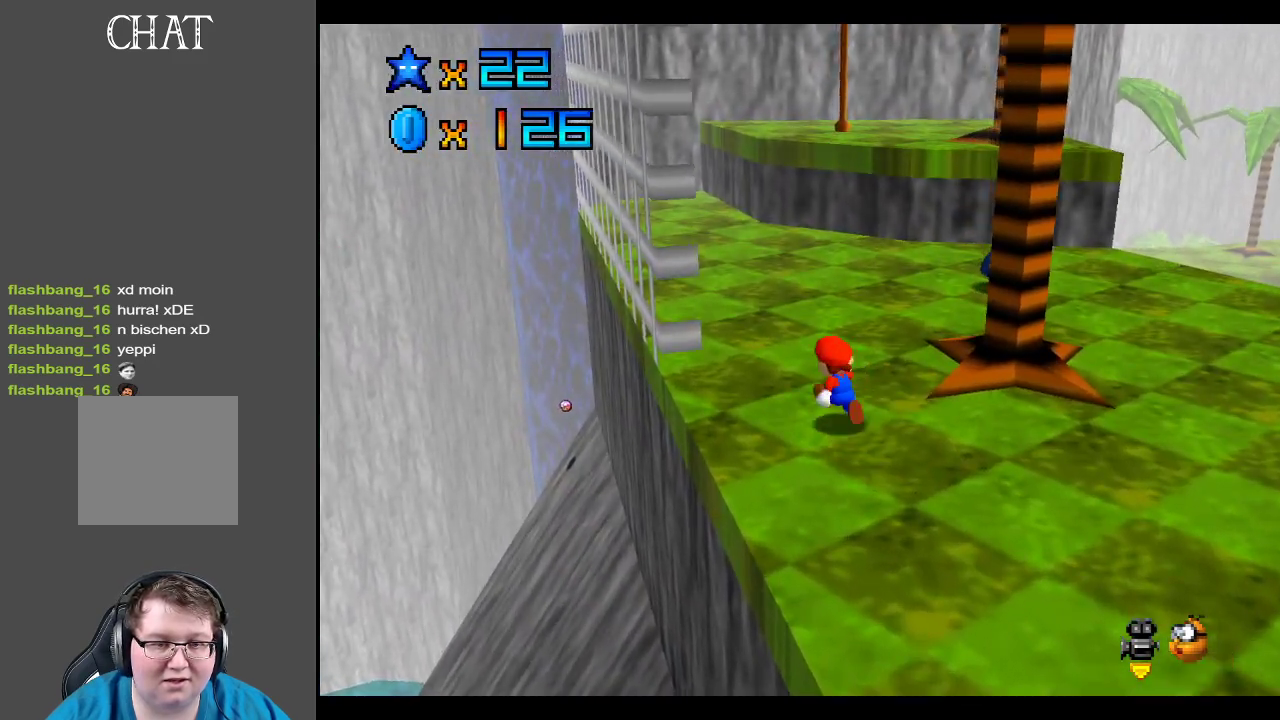
{"buttons": ["B"], "left_stick": "center", "right_stick": "center", "events": [[133, "left_stick", "center"], [433, "B", "down"]]}
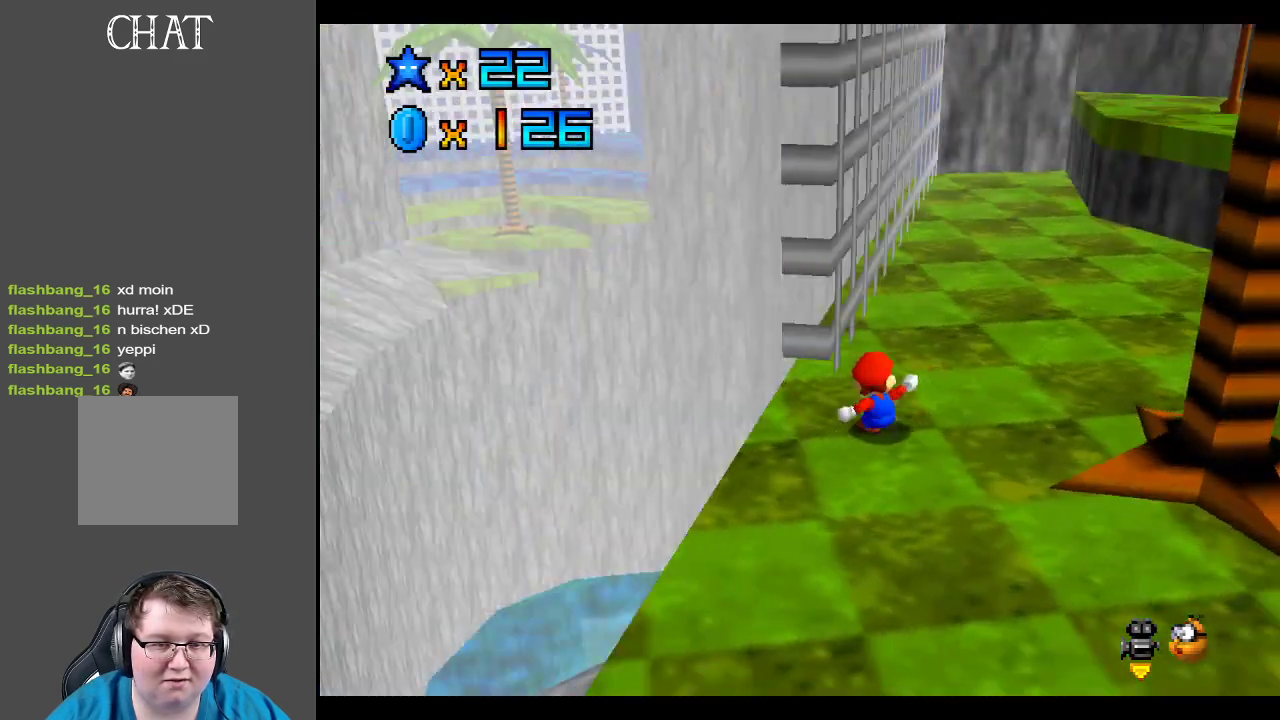
{"buttons": [], "left_stick": "center", "right_stick": "center", "events": [[33, "B", "up"], [350, "Y", "down"], [483, "Y", "up"]]}